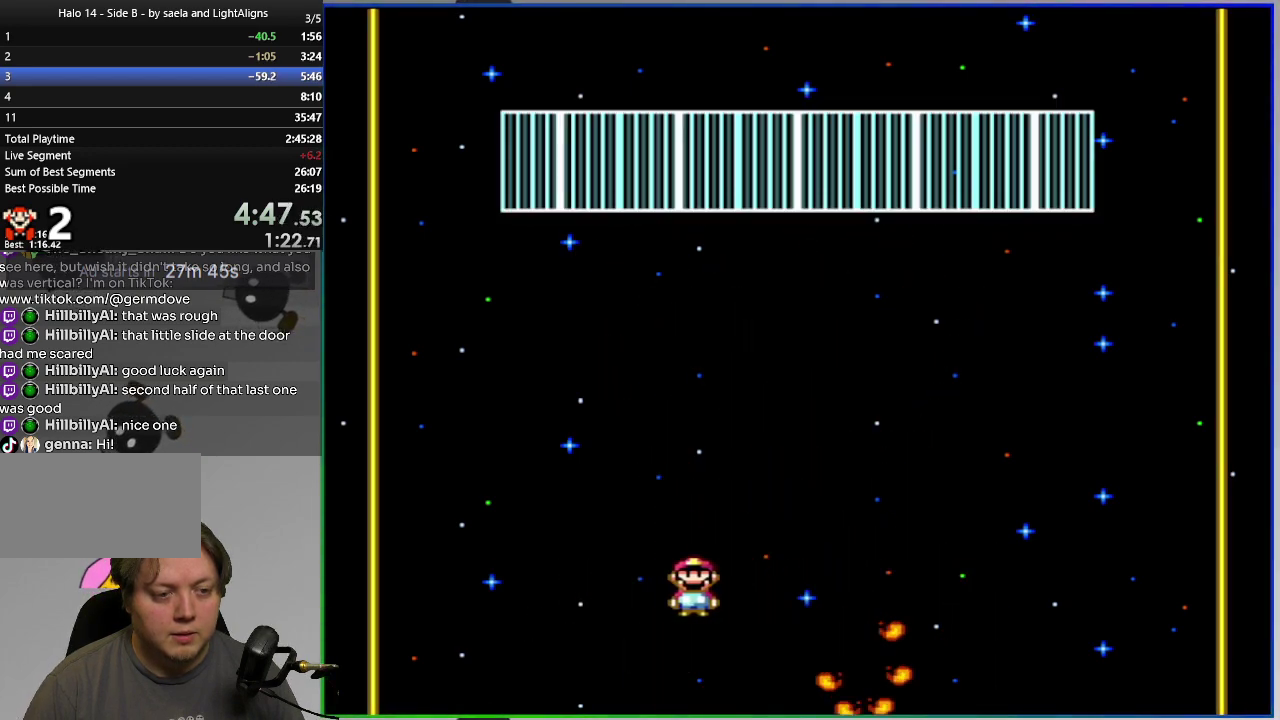
Gameplay with a controller (PlayStation layout); each line is a JSON object with the inputs held at the frame after it. "events" lists button and stick changes between this image and that frame as [ms after this image, input, new state], when the widget could be followed in between. Not read: L3 left_stick.
{"buttons": [], "right_stick": "center", "events": [[233, "DPAD_RIGHT", "down"], [400, "DPAD_RIGHT", "up"]]}
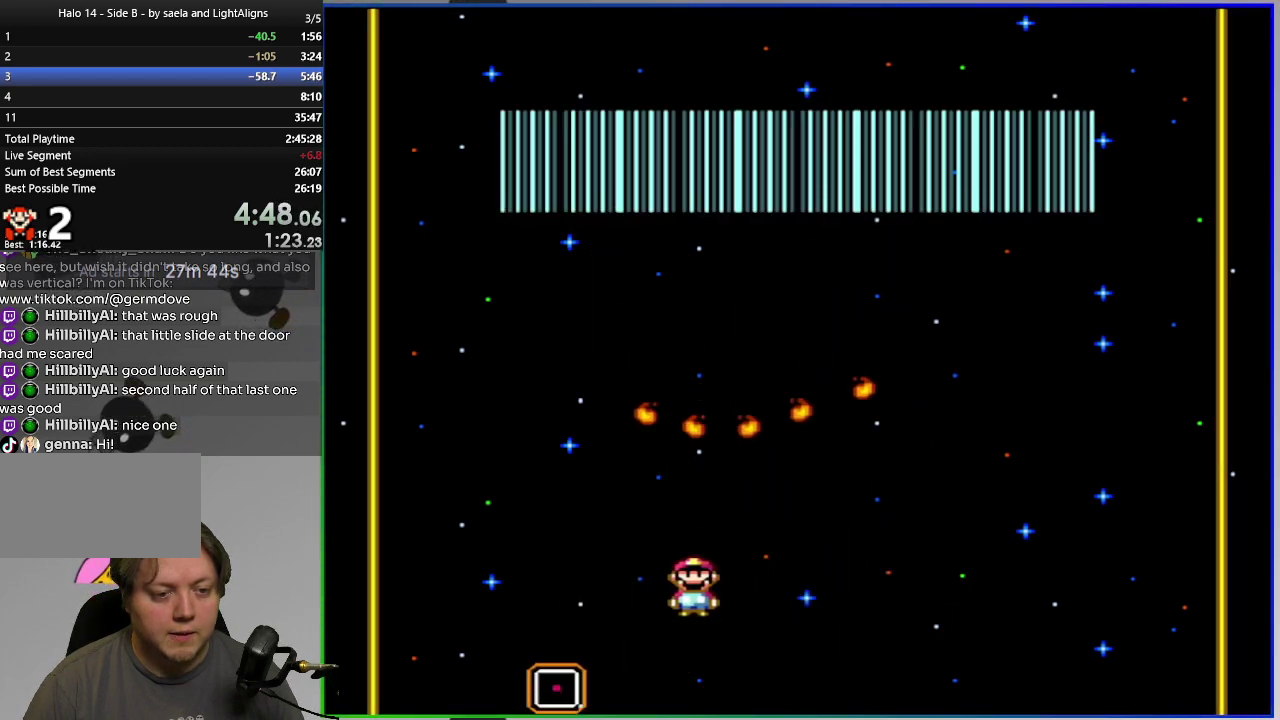
{"buttons": ["DPAD_LEFT"], "right_stick": "center", "events": [[501, "DPAD_LEFT", "down"]]}
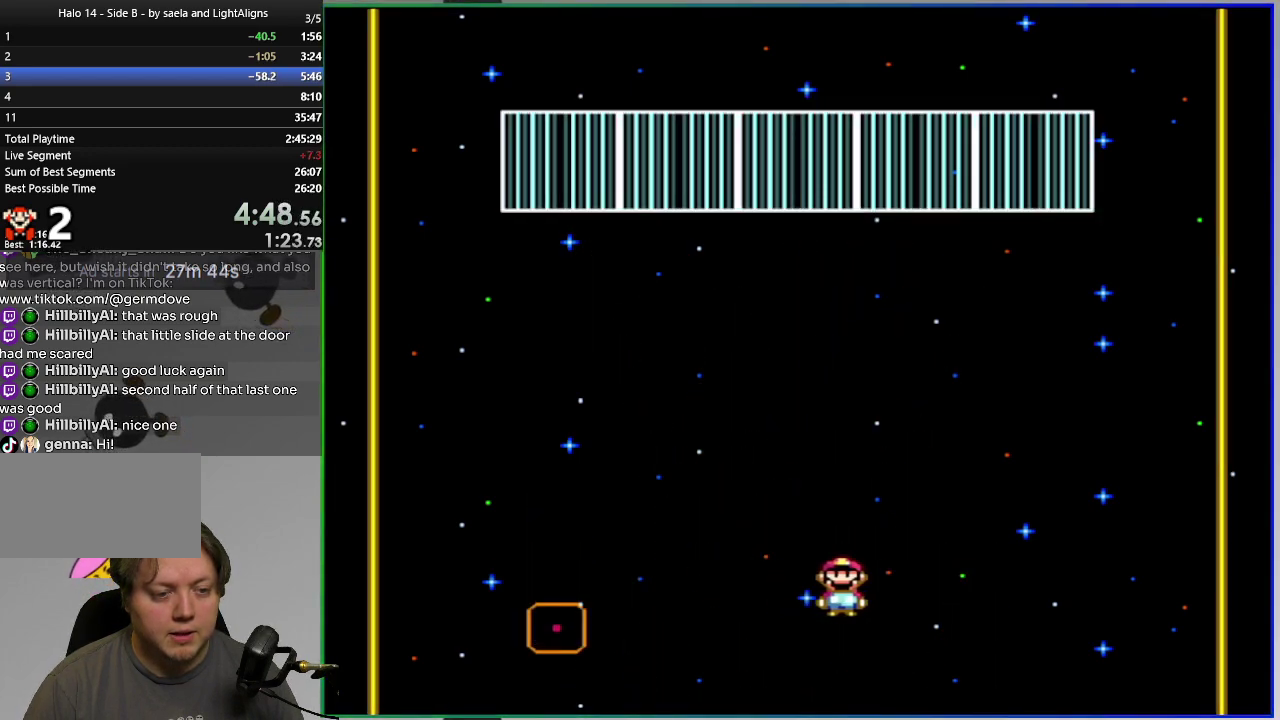
{"buttons": [], "right_stick": "center", "events": [[167, "DPAD_LEFT", "up"]]}
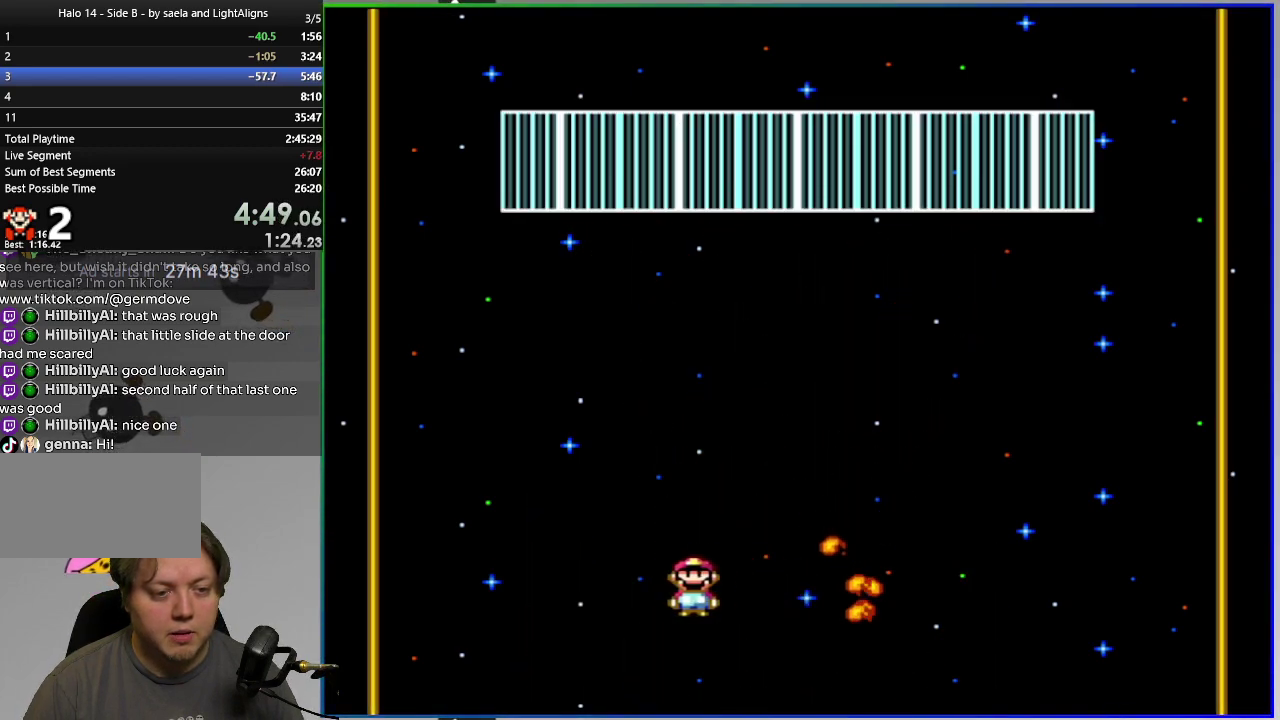
{"buttons": [], "right_stick": "center", "events": [[300, "DPAD_RIGHT", "down"], [451, "DPAD_RIGHT", "up"]]}
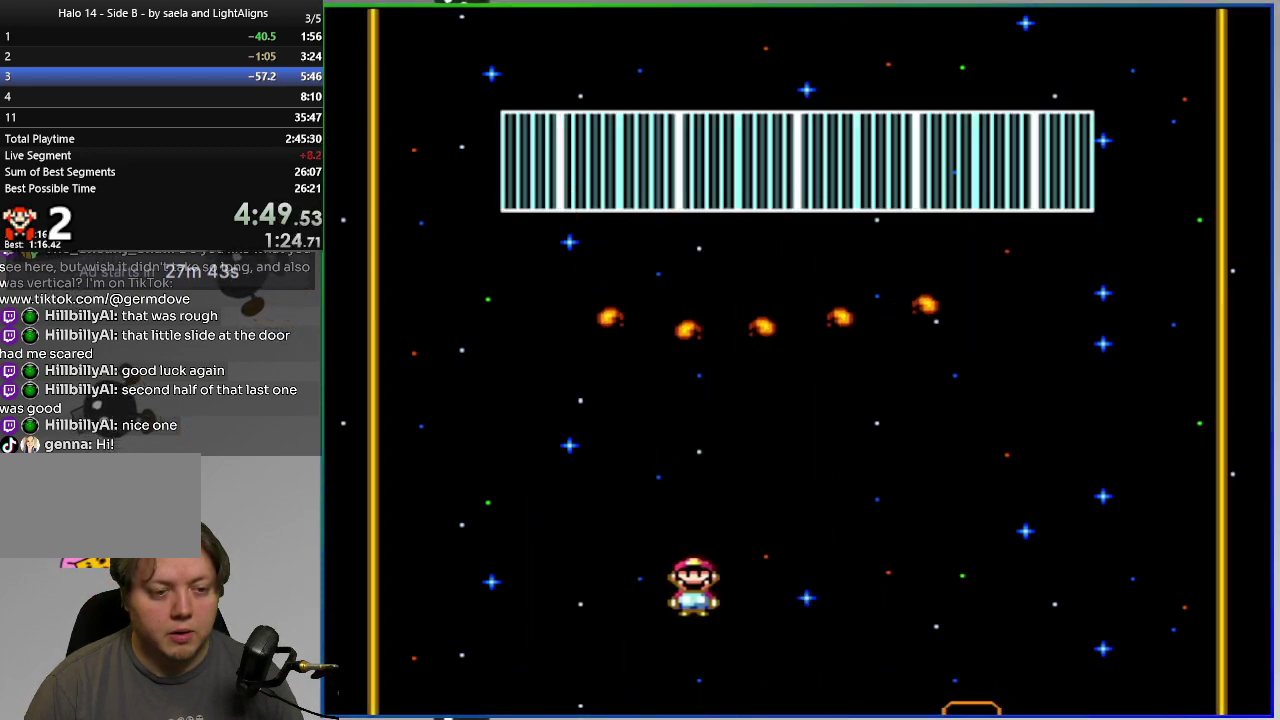
{"buttons": [], "right_stick": "center", "events": []}
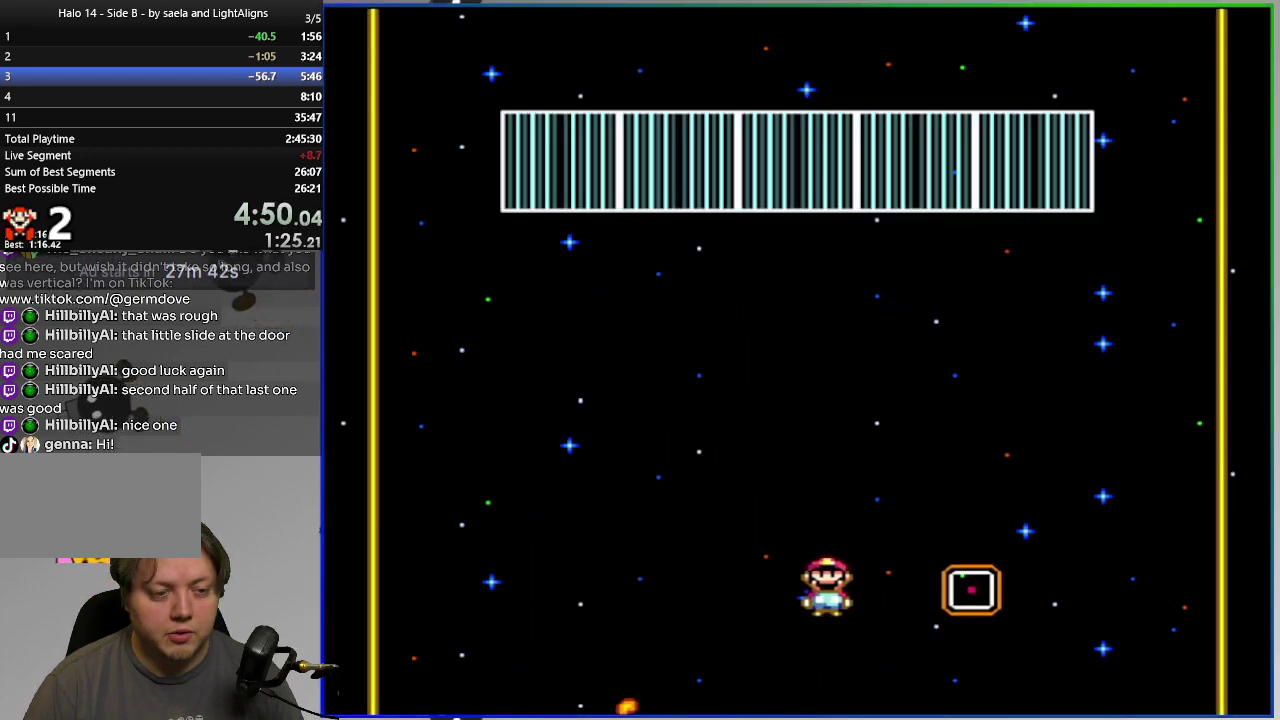
{"buttons": [], "right_stick": "center", "events": [[84, "DPAD_LEFT", "down"], [234, "DPAD_LEFT", "up"]]}
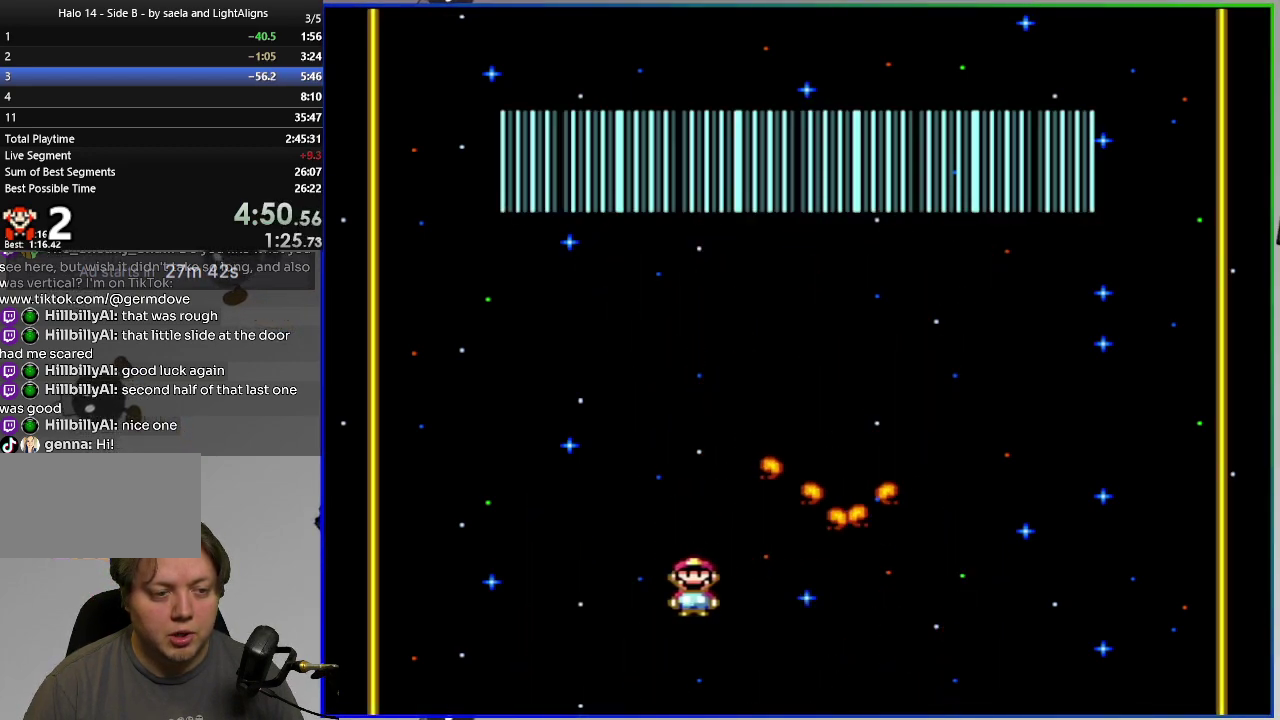
{"buttons": ["DPAD_RIGHT"], "right_stick": "center", "events": [[383, "DPAD_RIGHT", "down"]]}
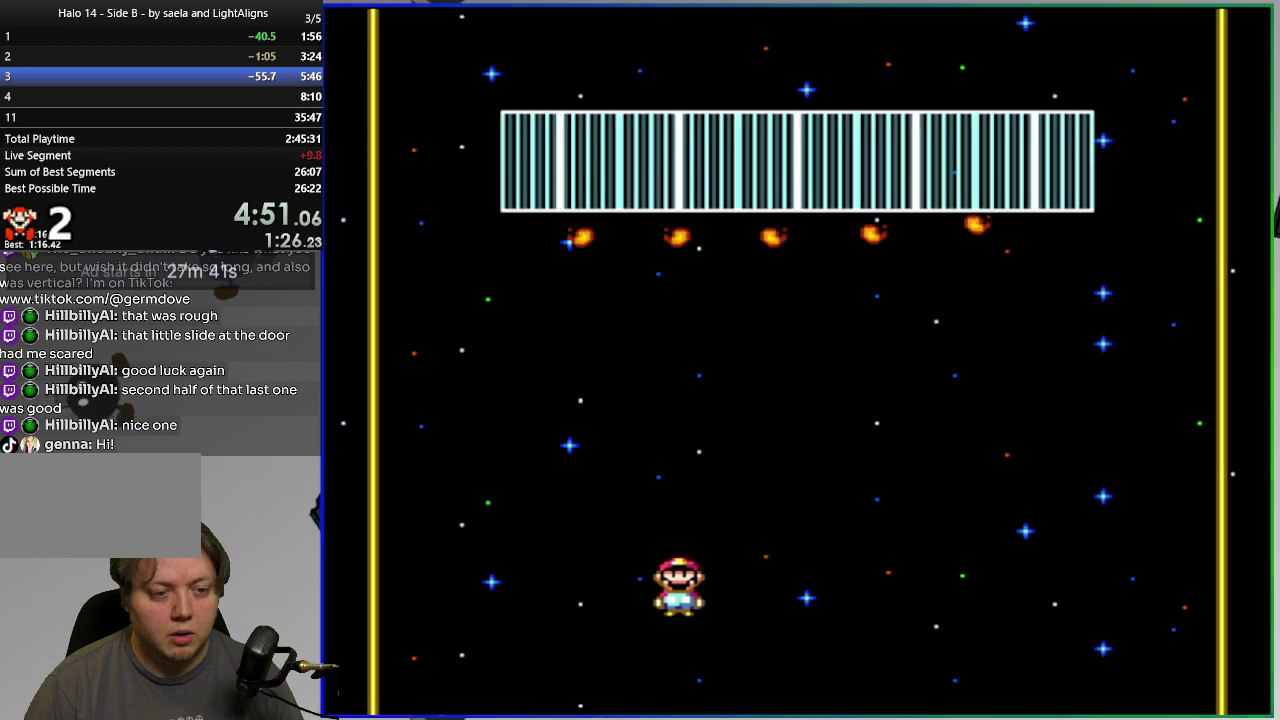
{"buttons": [], "right_stick": "center", "events": [[67, "DPAD_RIGHT", "up"]]}
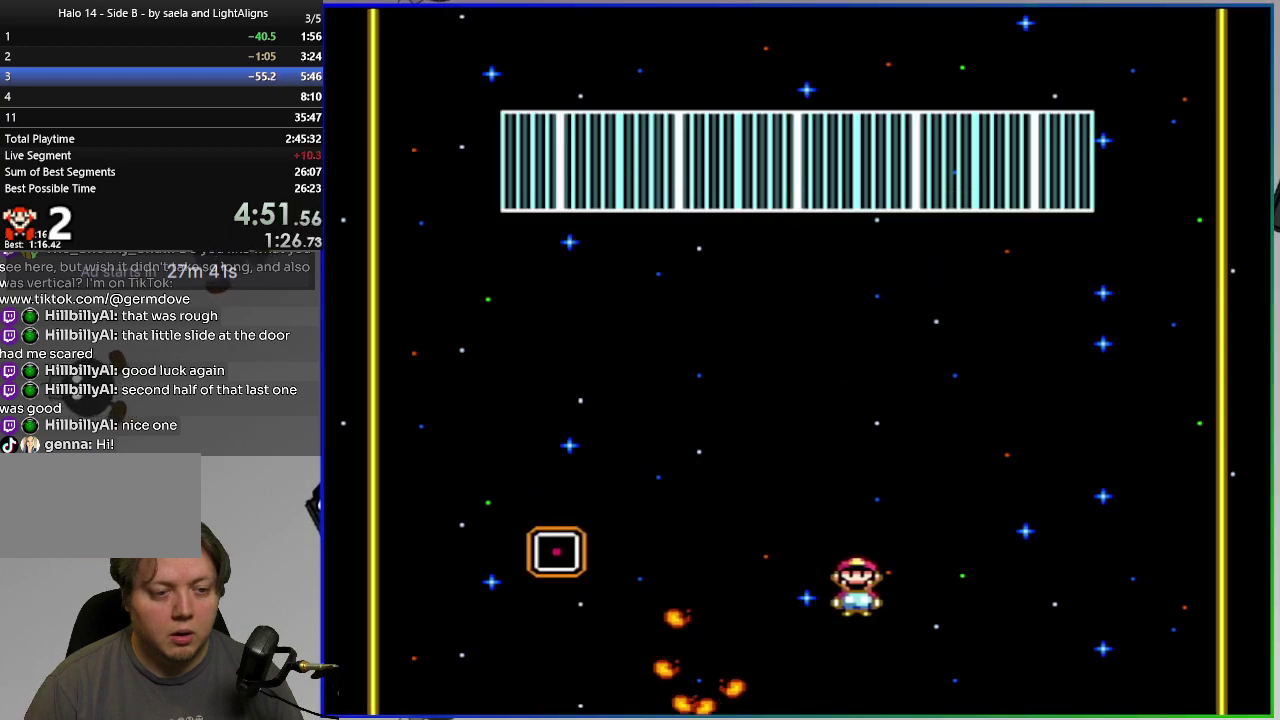
{"buttons": [], "right_stick": "center", "events": [[233, "DPAD_LEFT", "down"], [383, "DPAD_LEFT", "up"]]}
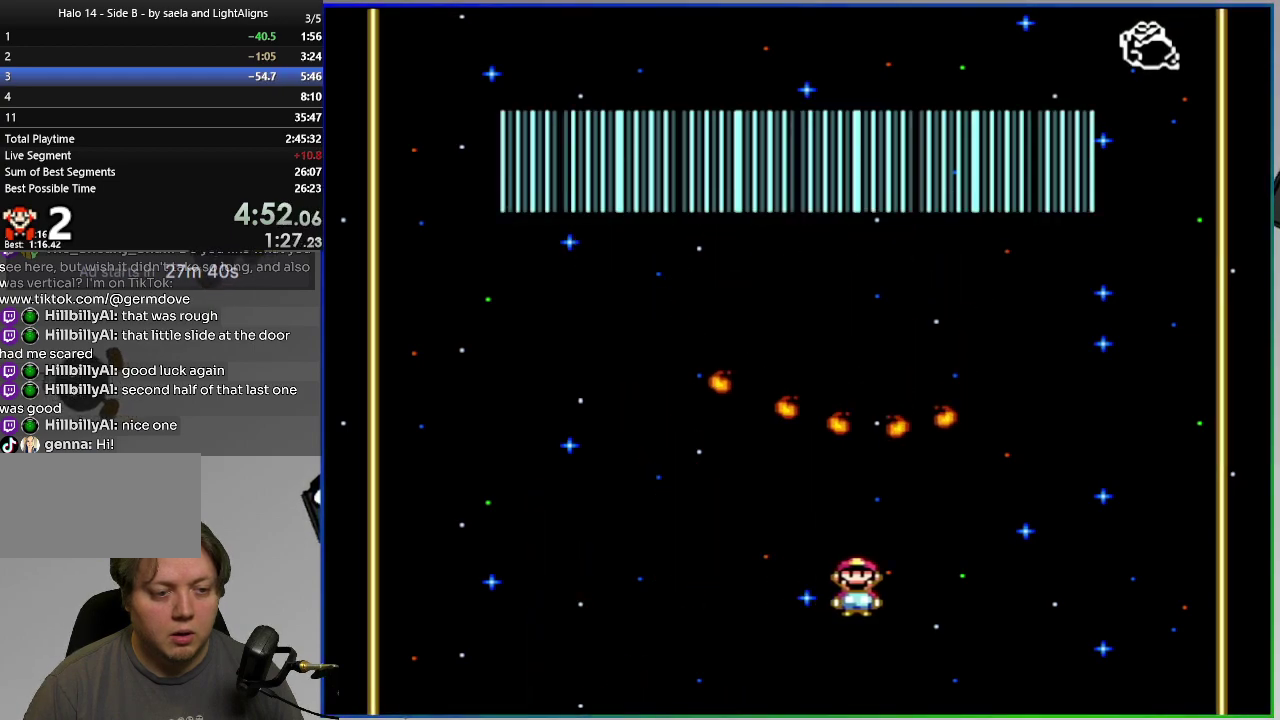
{"buttons": ["DPAD_RIGHT"], "right_stick": "center", "events": [[501, "DPAD_RIGHT", "down"]]}
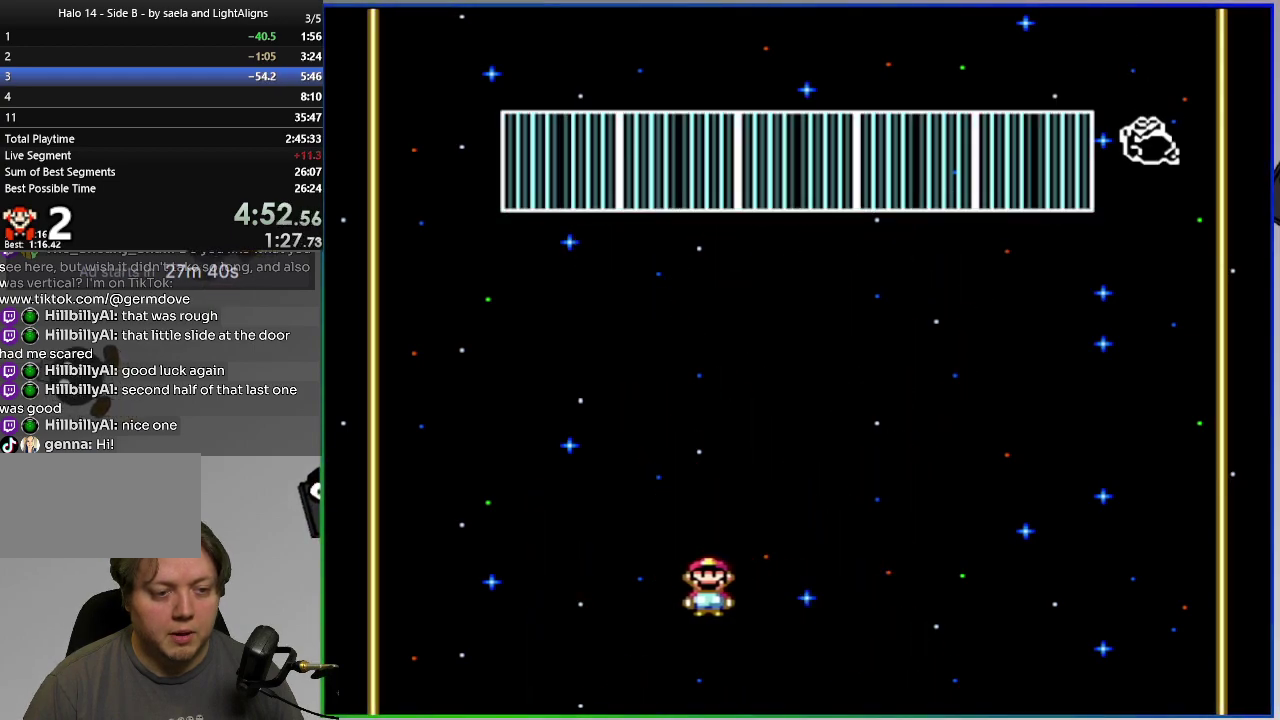
{"buttons": [], "right_stick": "center", "events": [[183, "DPAD_RIGHT", "up"]]}
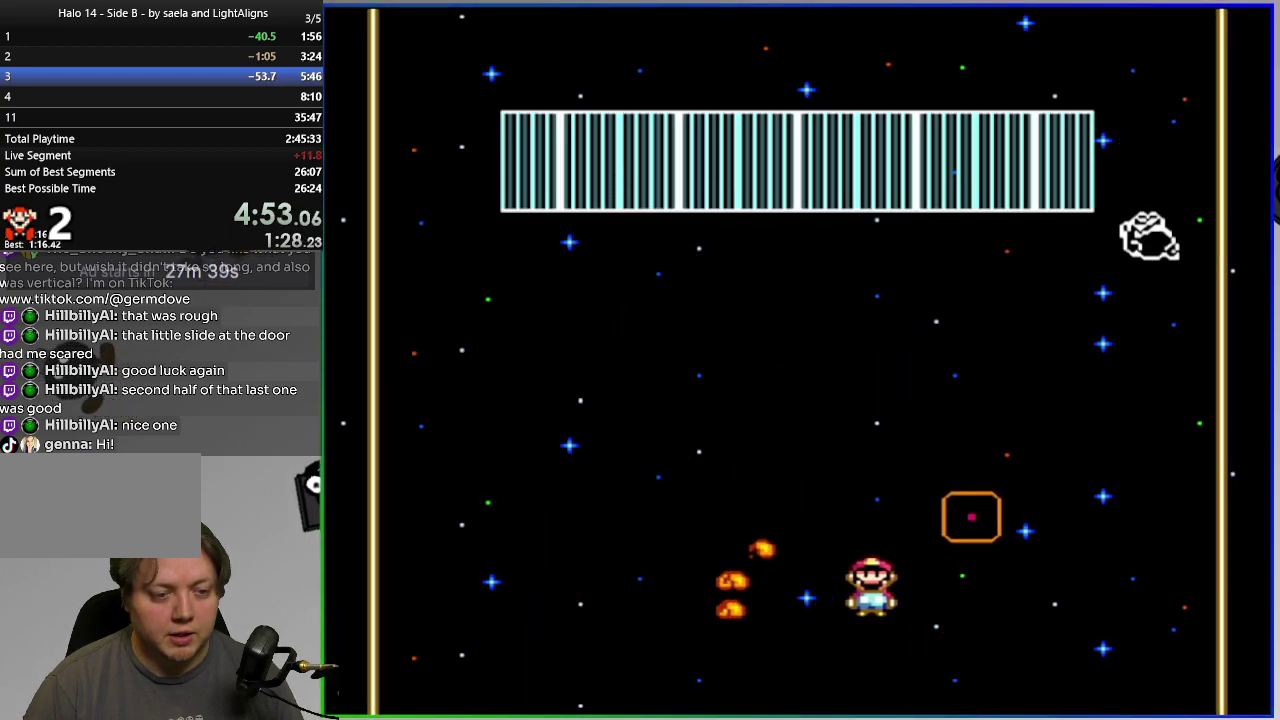
{"buttons": [], "right_stick": "center", "events": [[284, "DPAD_LEFT", "down"], [467, "DPAD_LEFT", "up"]]}
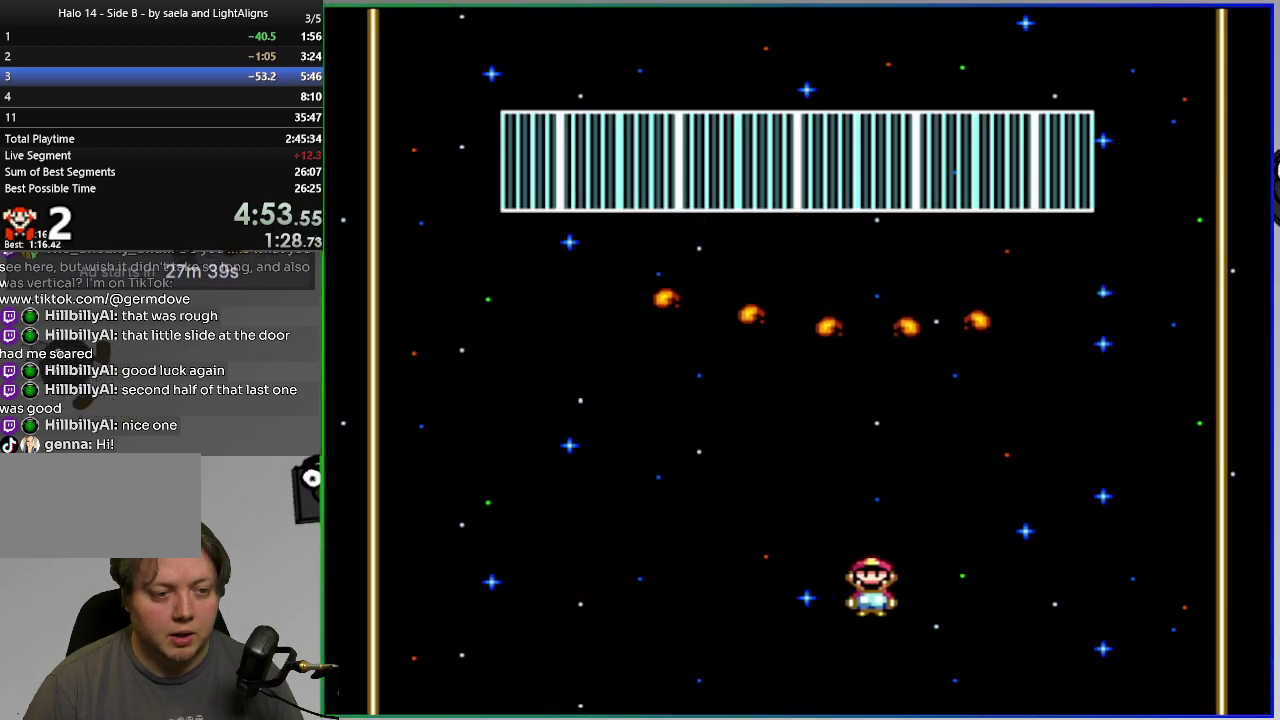
{"buttons": [], "right_stick": "center", "events": []}
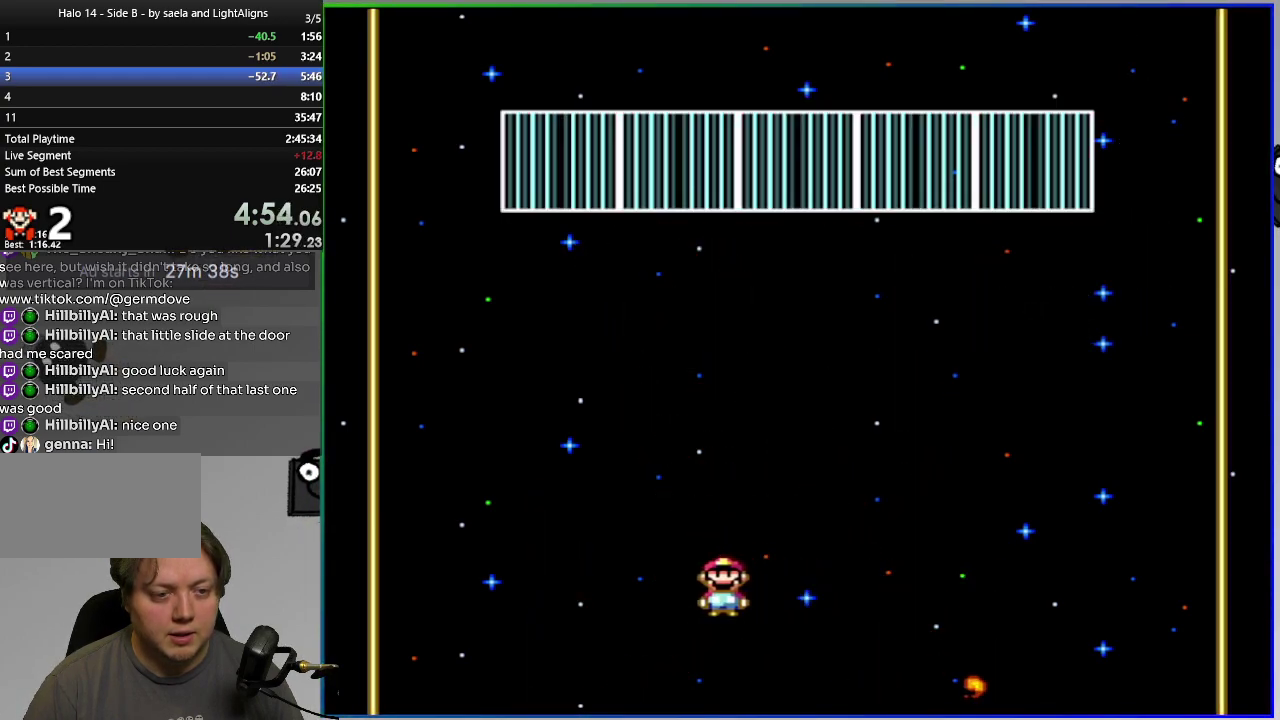
{"buttons": [], "right_stick": "center", "events": [[84, "DPAD_RIGHT", "down"], [267, "DPAD_RIGHT", "up"]]}
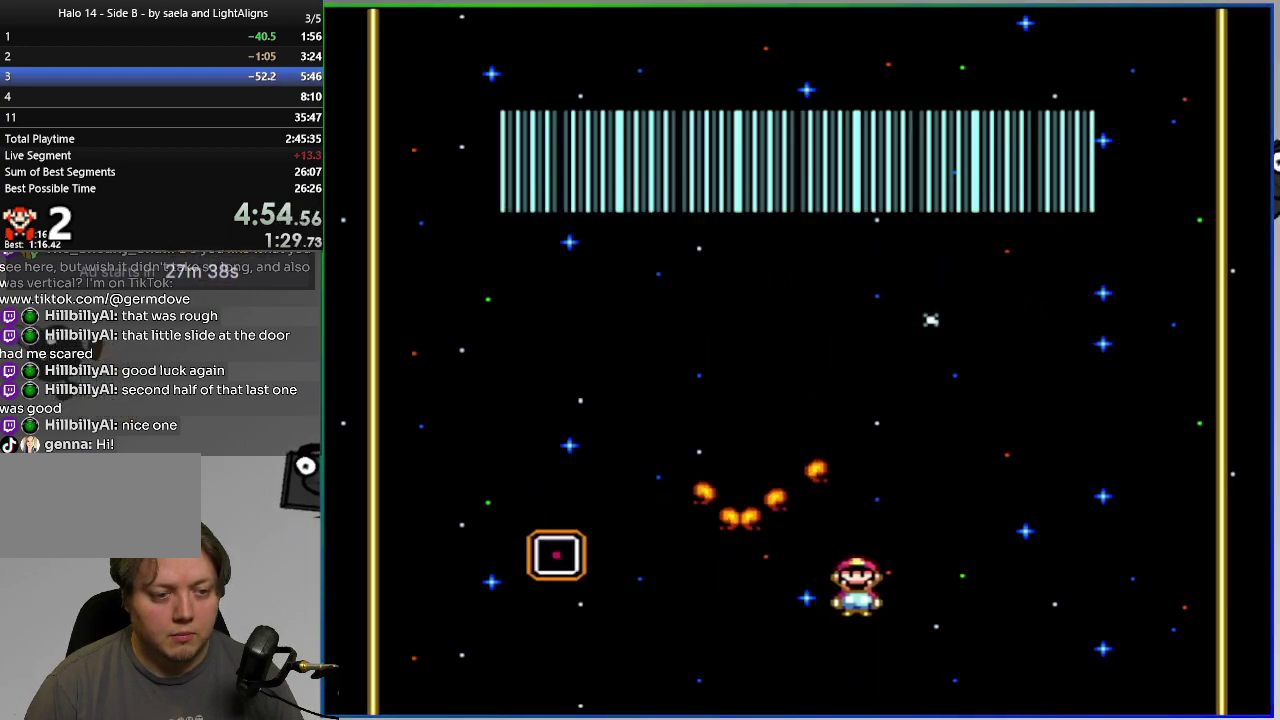
{"buttons": [], "right_stick": "center", "events": [[116, "DPAD_LEFT", "down"], [283, "DPAD_LEFT", "up"]]}
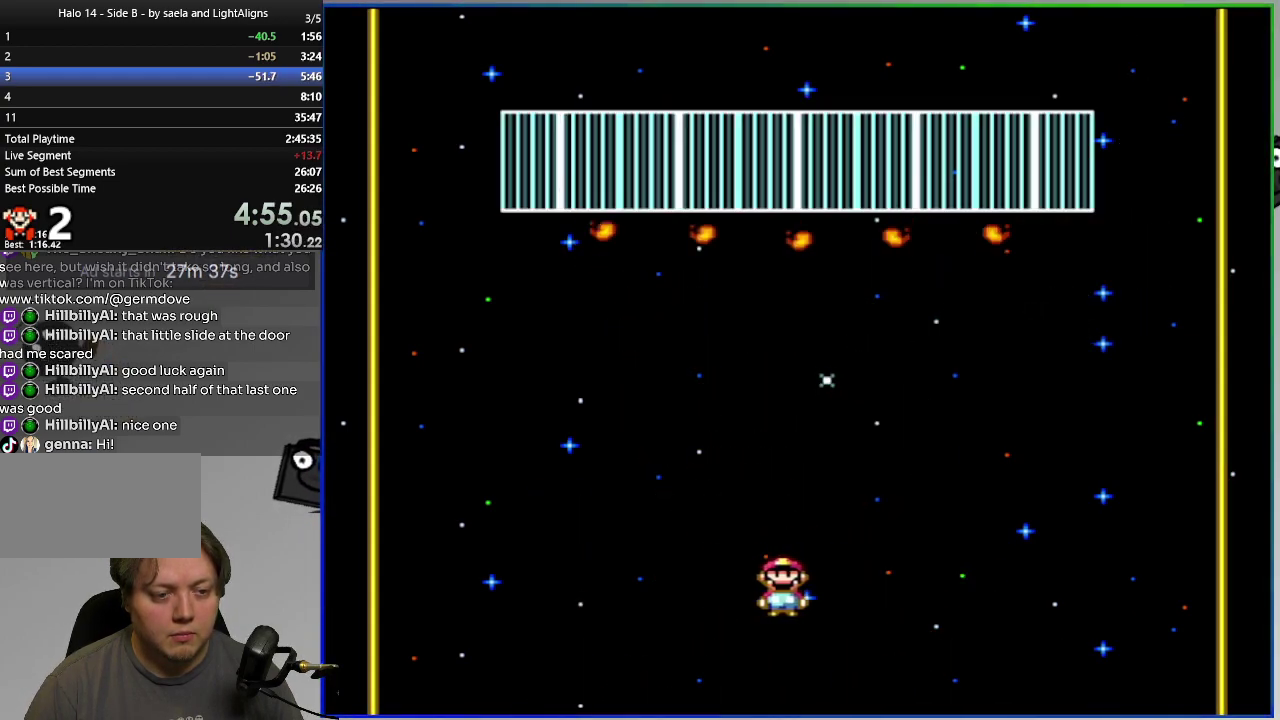
{"buttons": ["DPAD_RIGHT"], "right_stick": "center", "events": [[67, "DPAD_LEFT", "down"], [134, "DPAD_LEFT", "up"], [467, "DPAD_RIGHT", "down"]]}
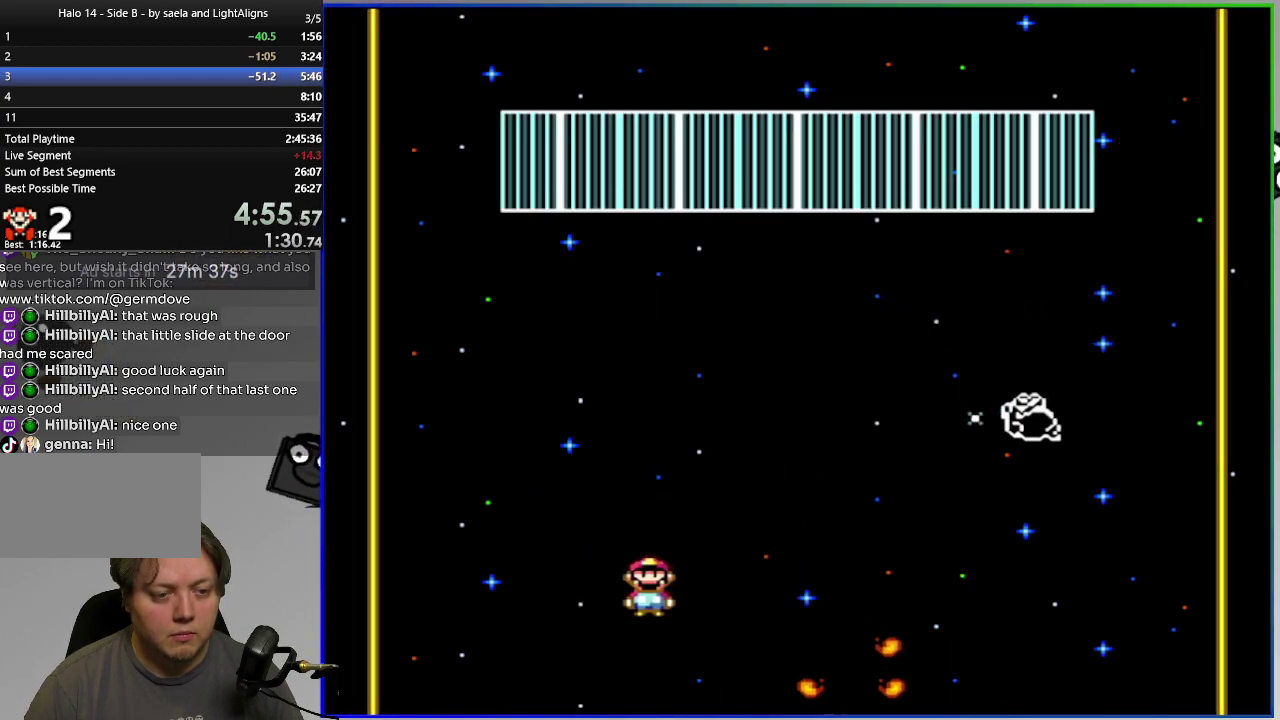
{"buttons": [], "right_stick": "center", "events": [[167, "DPAD_RIGHT", "up"]]}
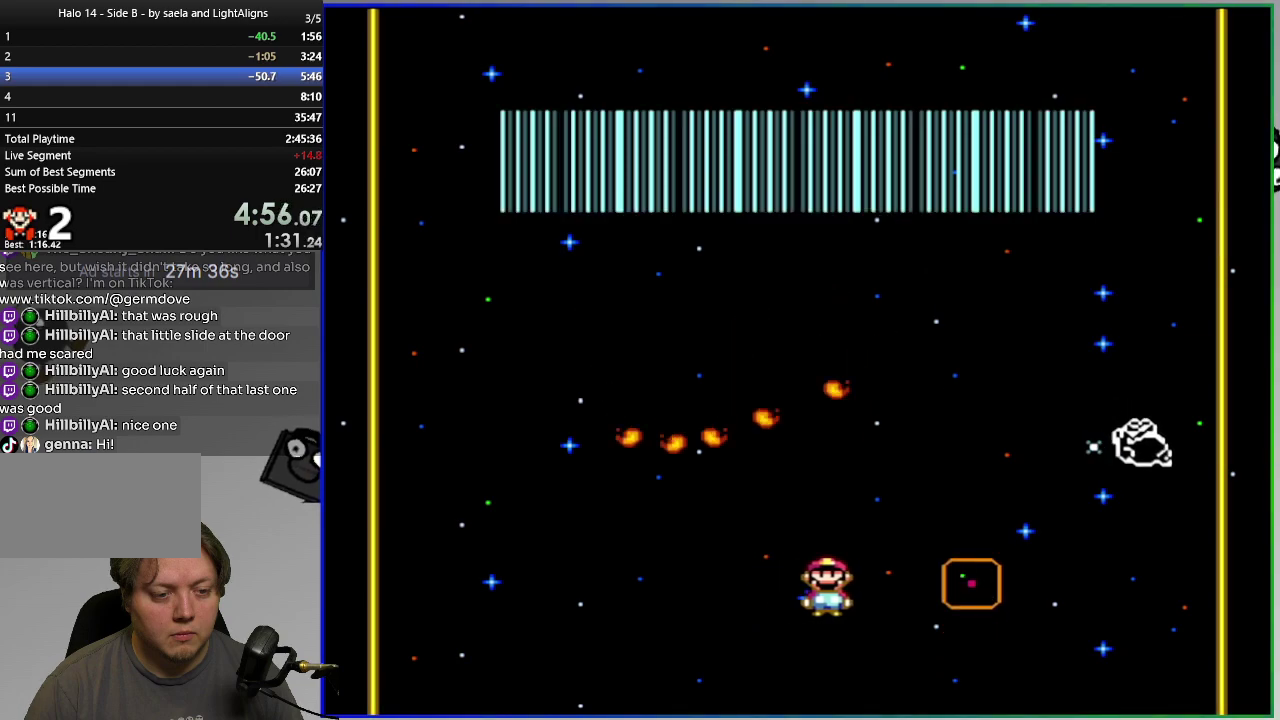
{"buttons": ["L1", "DPAD_RIGHT"], "right_stick": "center", "events": [[134, "DPAD_RIGHT", "down"], [451, "L1", "down"]]}
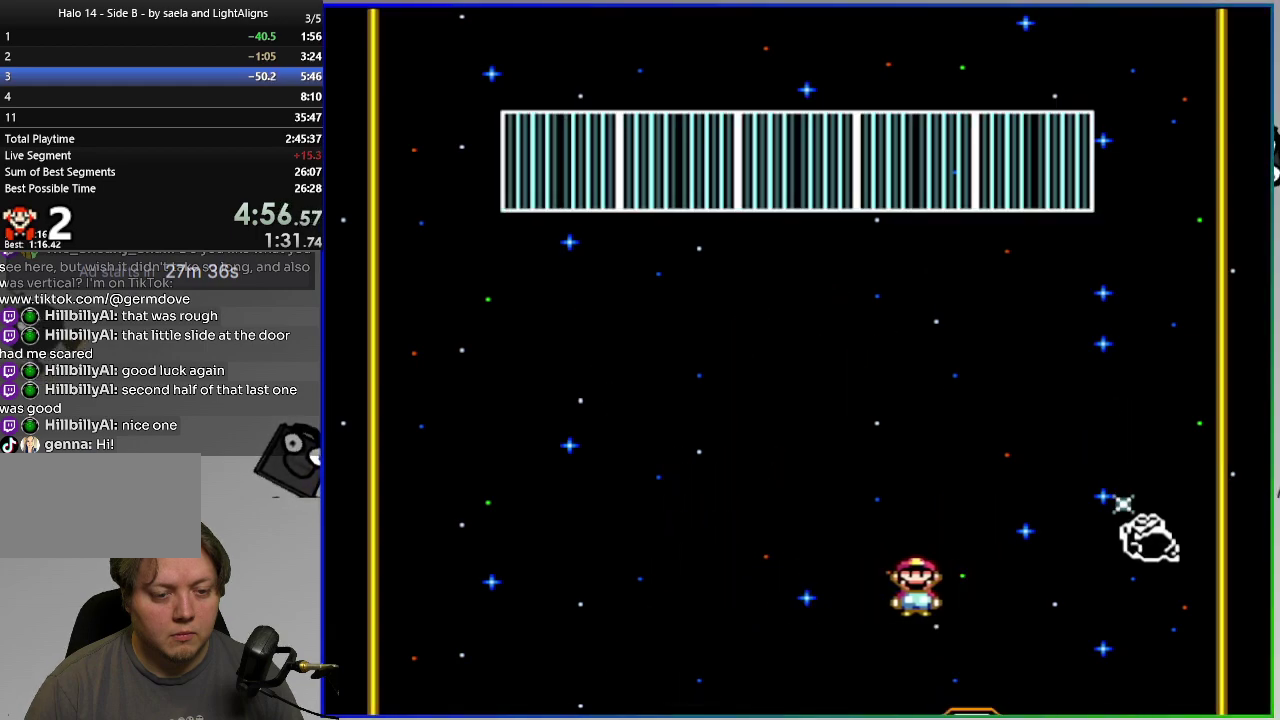
{"buttons": ["CROSS"], "right_stick": "center", "events": [[66, "L1", "up"], [217, "DPAD_RIGHT", "up"], [433, "CROSS", "down"]]}
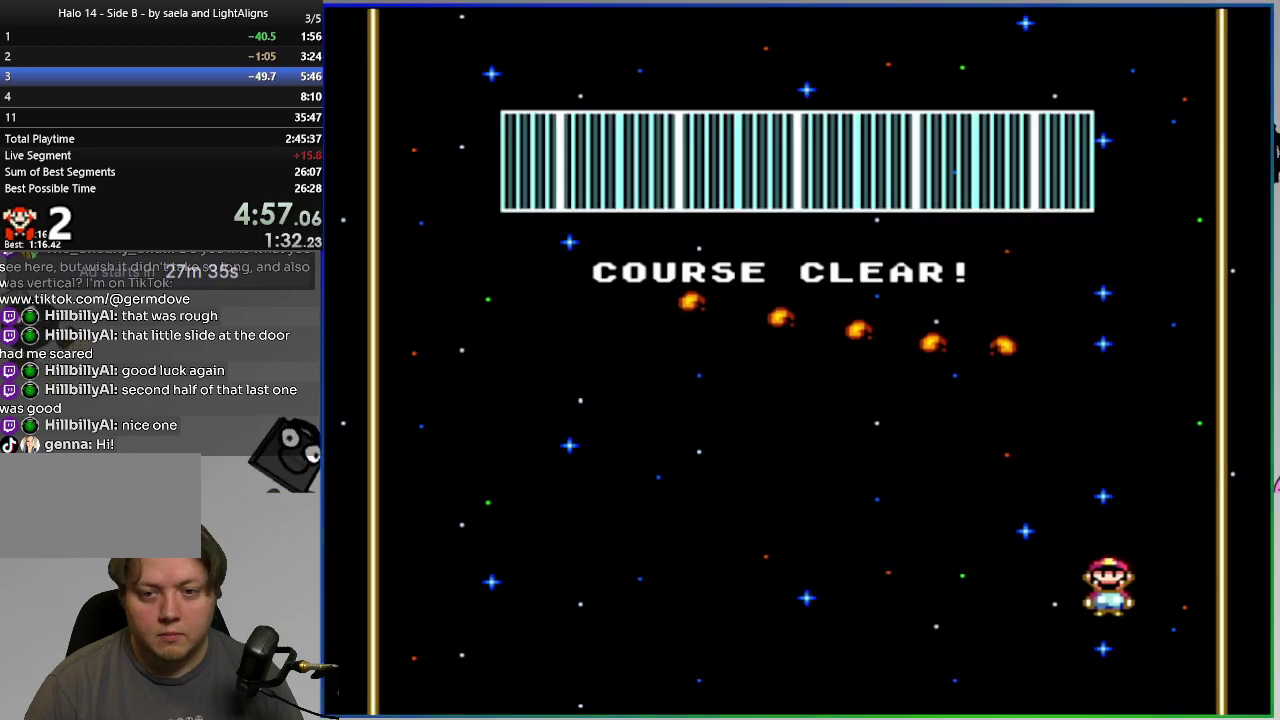
{"buttons": [], "right_stick": "center", "events": [[34, "CROSS", "up"], [100, "CROSS", "down"], [200, "CROSS", "up"], [267, "CROSS", "down"], [334, "CROSS", "up"], [417, "CROSS", "down"], [501, "CROSS", "up"]]}
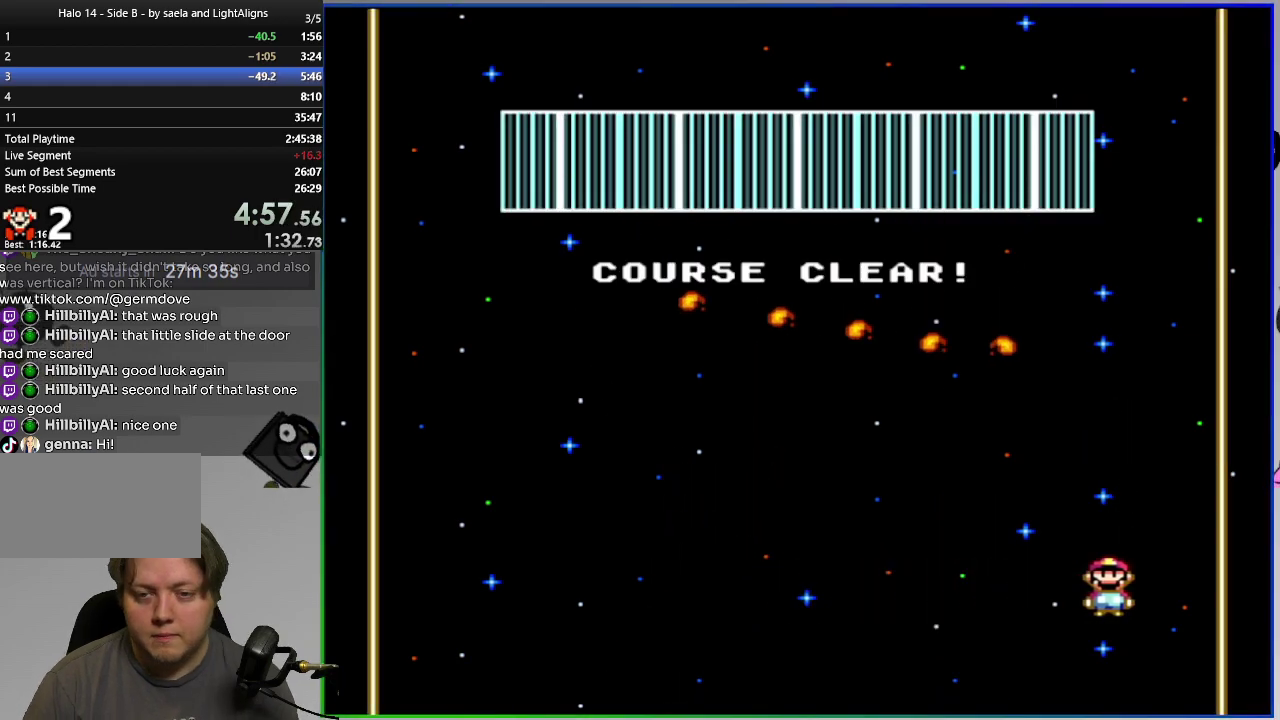
{"buttons": [], "right_stick": "center", "events": [[50, "CROSS", "down"], [150, "CROSS", "up"], [233, "CROSS", "down"], [300, "CROSS", "up"], [400, "CROSS", "down"], [450, "CROSS", "up"]]}
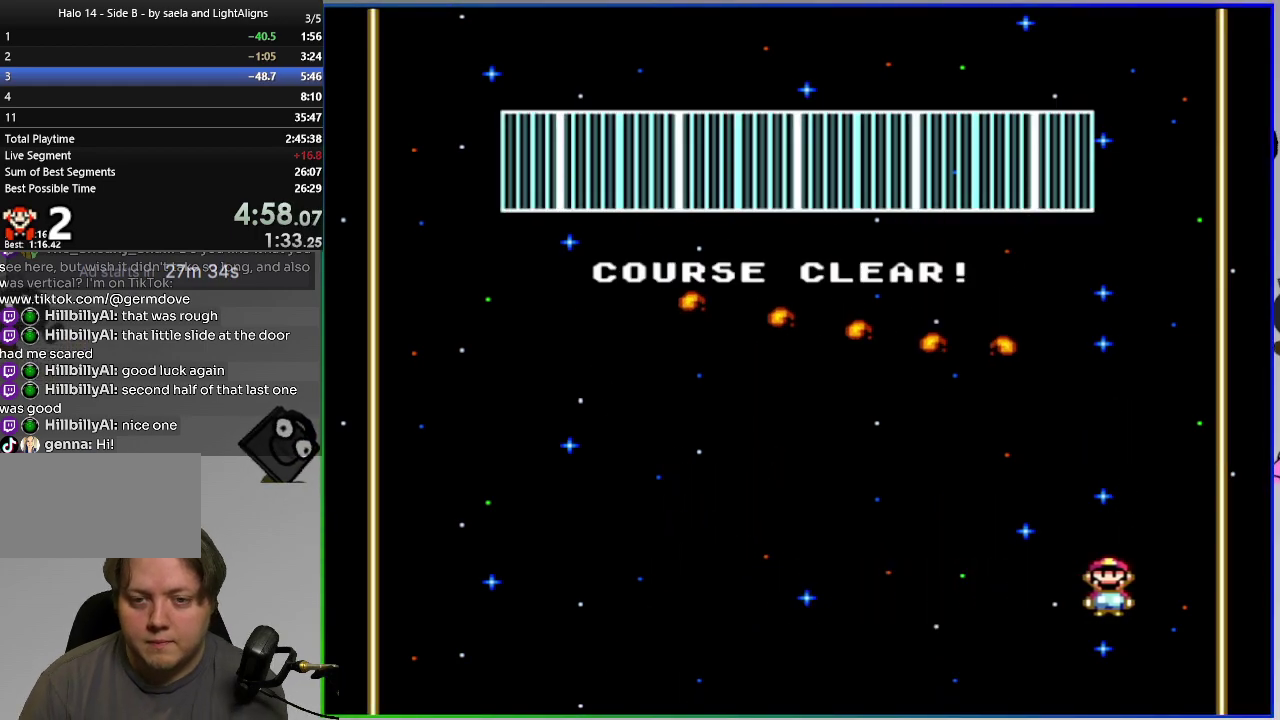
{"buttons": [], "right_stick": "center", "events": [[50, "CROSS", "down"], [117, "CROSS", "up"], [217, "CROSS", "down"], [284, "CROSS", "up"], [367, "CROSS", "down"], [451, "CROSS", "up"]]}
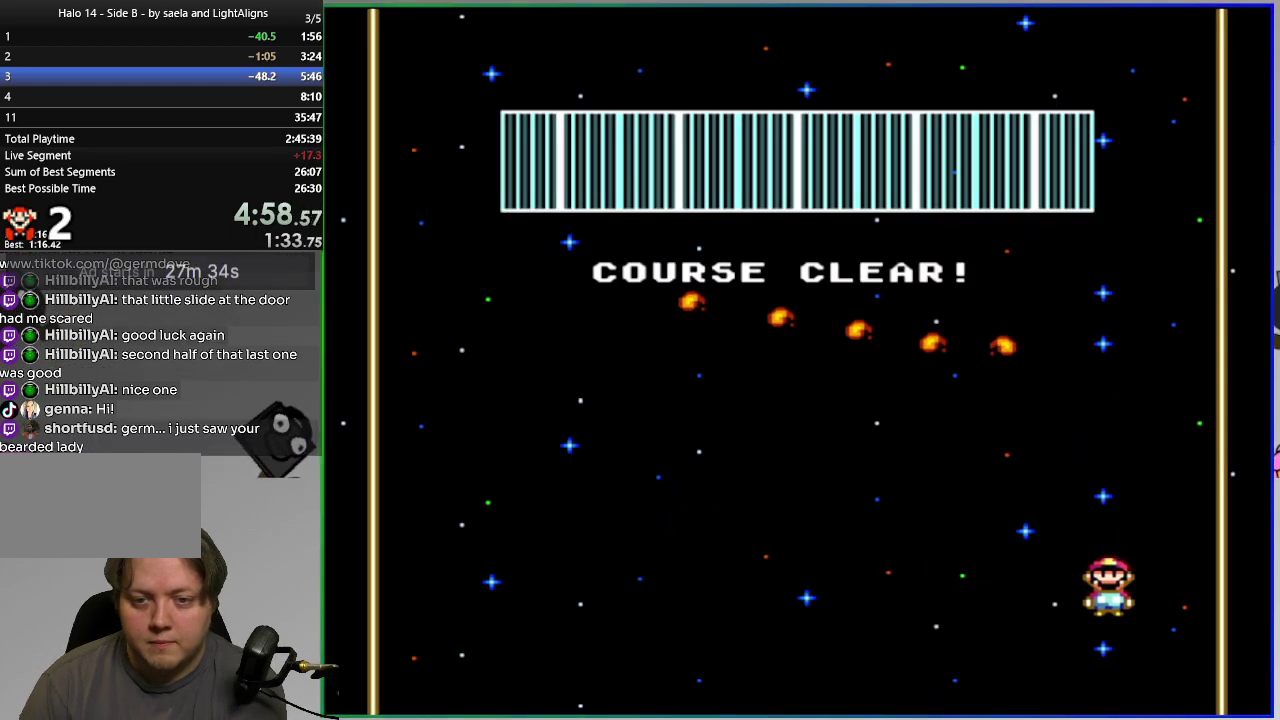
{"buttons": [], "right_stick": "center", "events": [[33, "CROSS", "down"], [116, "CROSS", "up"], [200, "CROSS", "down"], [267, "CROSS", "up"], [350, "CROSS", "down"], [450, "CROSS", "up"]]}
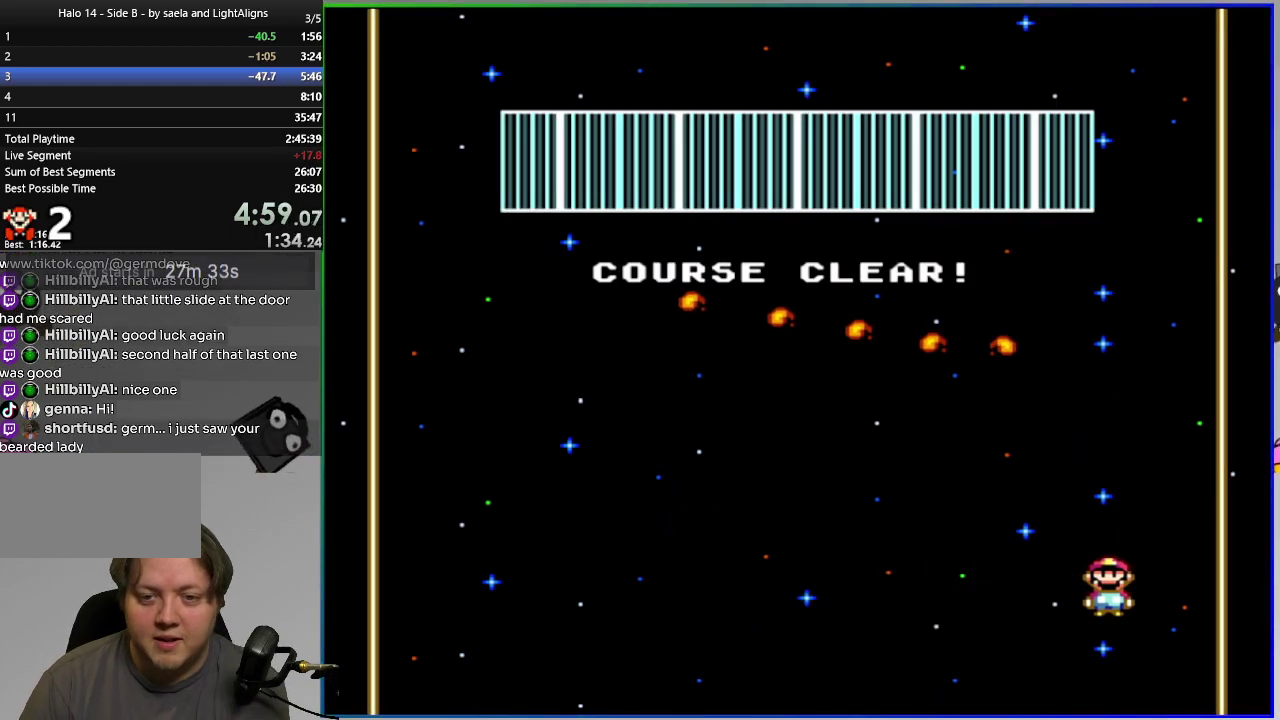
{"buttons": ["CROSS"], "right_stick": "center", "events": [[17, "CROSS", "down"], [100, "CROSS", "up"], [184, "CROSS", "down"], [267, "CROSS", "up"], [351, "CROSS", "down"], [434, "CROSS", "up"], [501, "CROSS", "down"]]}
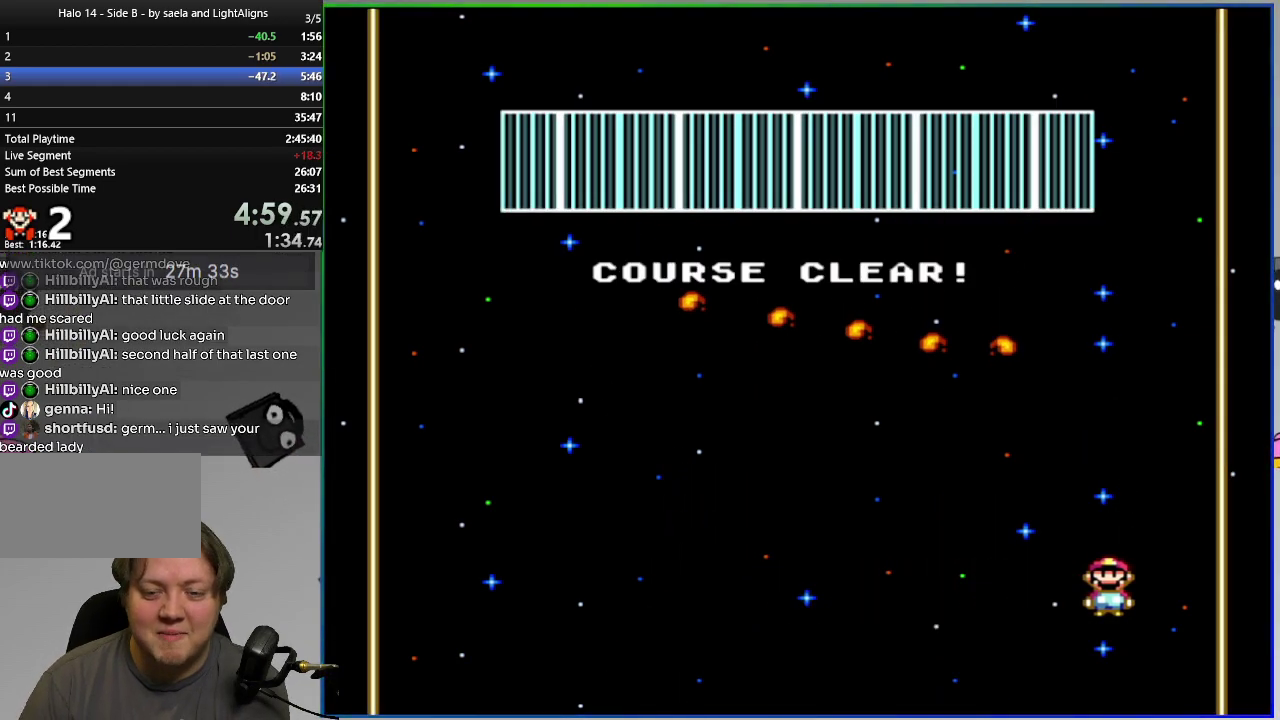
{"buttons": ["CROSS"], "right_stick": "center", "events": [[100, "CROSS", "up"], [150, "CROSS", "down"], [250, "CROSS", "up"], [317, "CROSS", "down"], [417, "CROSS", "up"], [484, "CROSS", "down"]]}
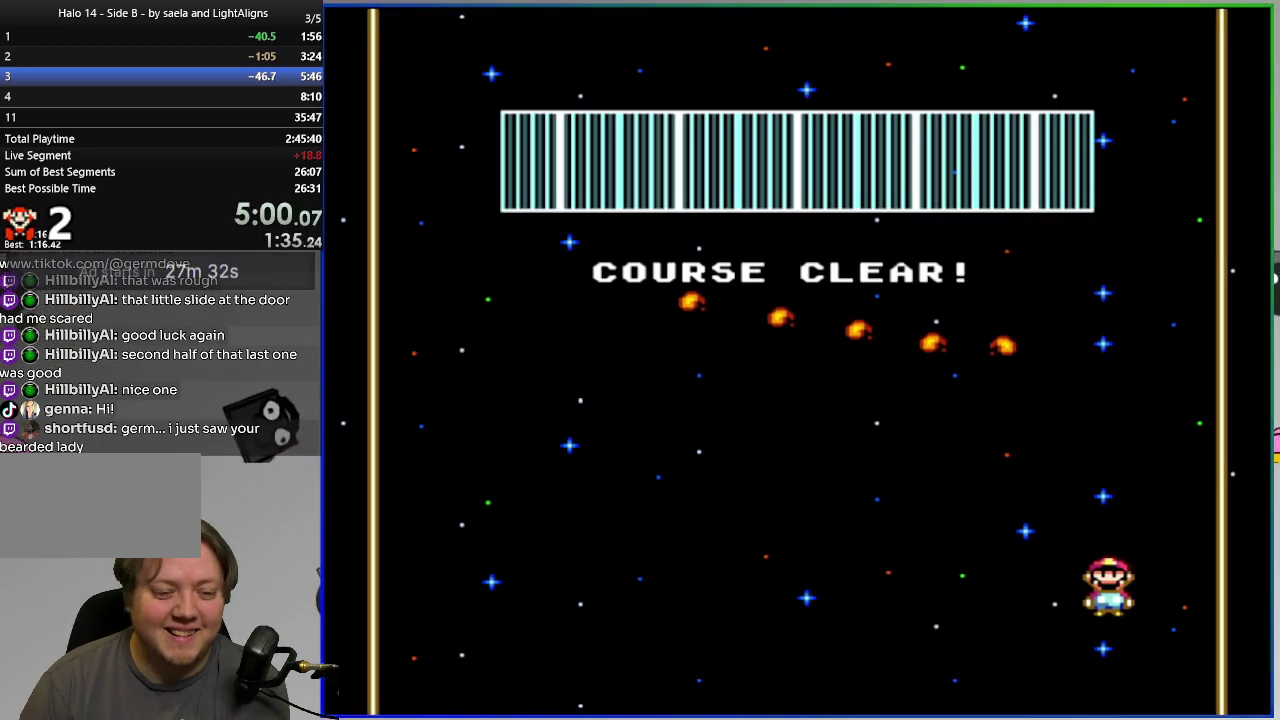
{"buttons": ["CROSS"], "right_stick": "center", "events": [[67, "CROSS", "up"], [150, "CROSS", "down"], [234, "CROSS", "up"], [317, "CROSS", "down"], [401, "CROSS", "up"], [467, "CROSS", "down"]]}
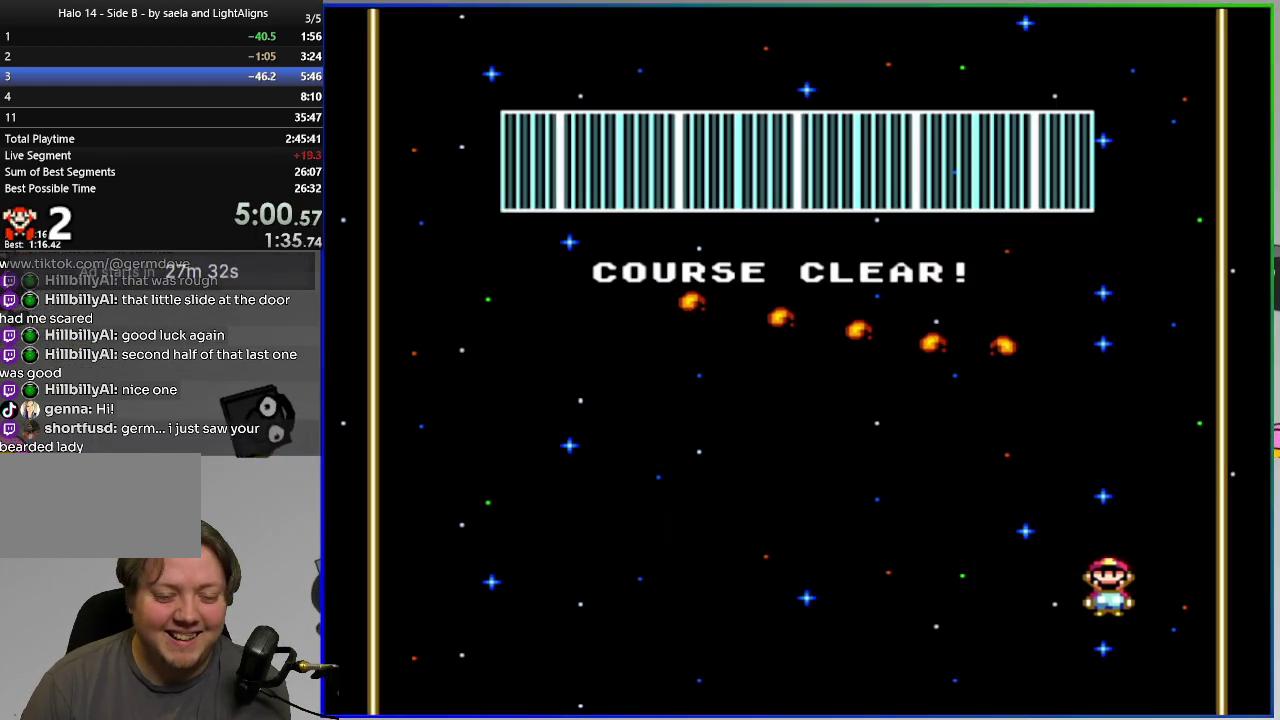
{"buttons": ["CROSS"], "right_stick": "center", "events": [[50, "CROSS", "up"], [133, "CROSS", "down"], [217, "CROSS", "up"], [300, "CROSS", "down"], [383, "CROSS", "up"], [467, "CROSS", "down"]]}
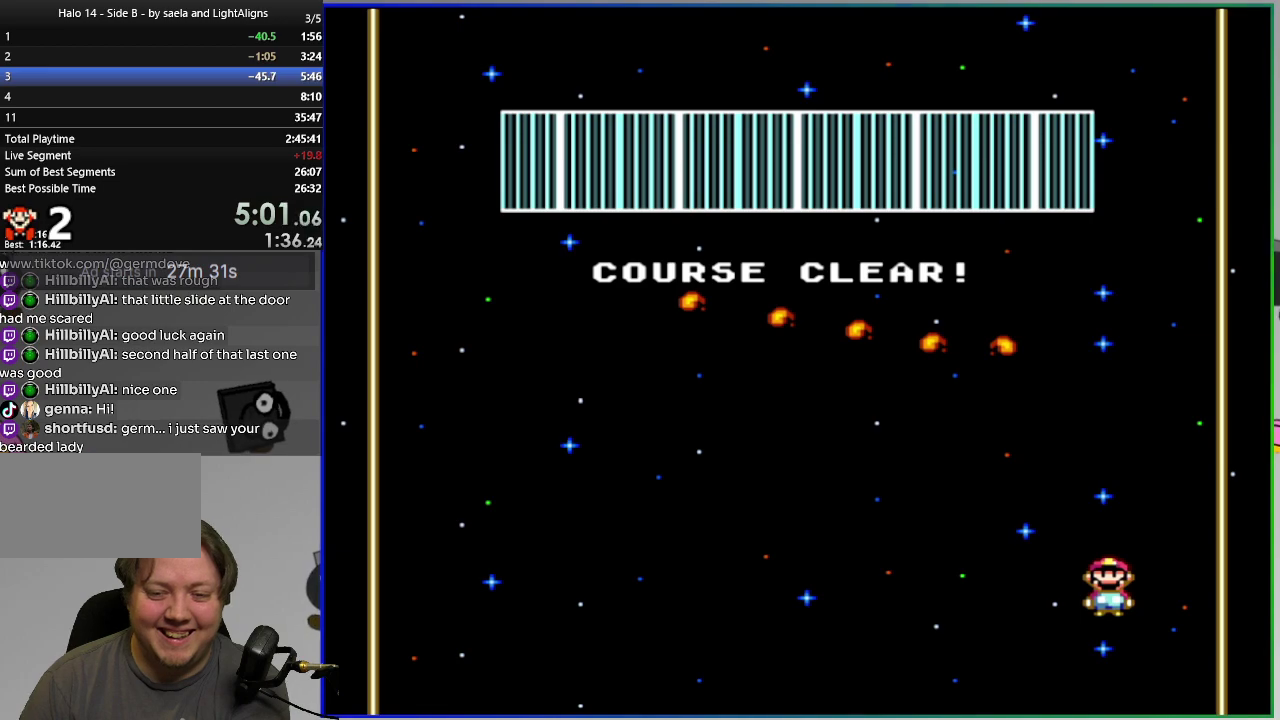
{"buttons": ["CROSS"], "right_stick": "center", "events": [[50, "CROSS", "up"], [134, "CROSS", "down"], [217, "CROSS", "up"], [300, "CROSS", "down"], [367, "CROSS", "up"], [434, "CROSS", "down"]]}
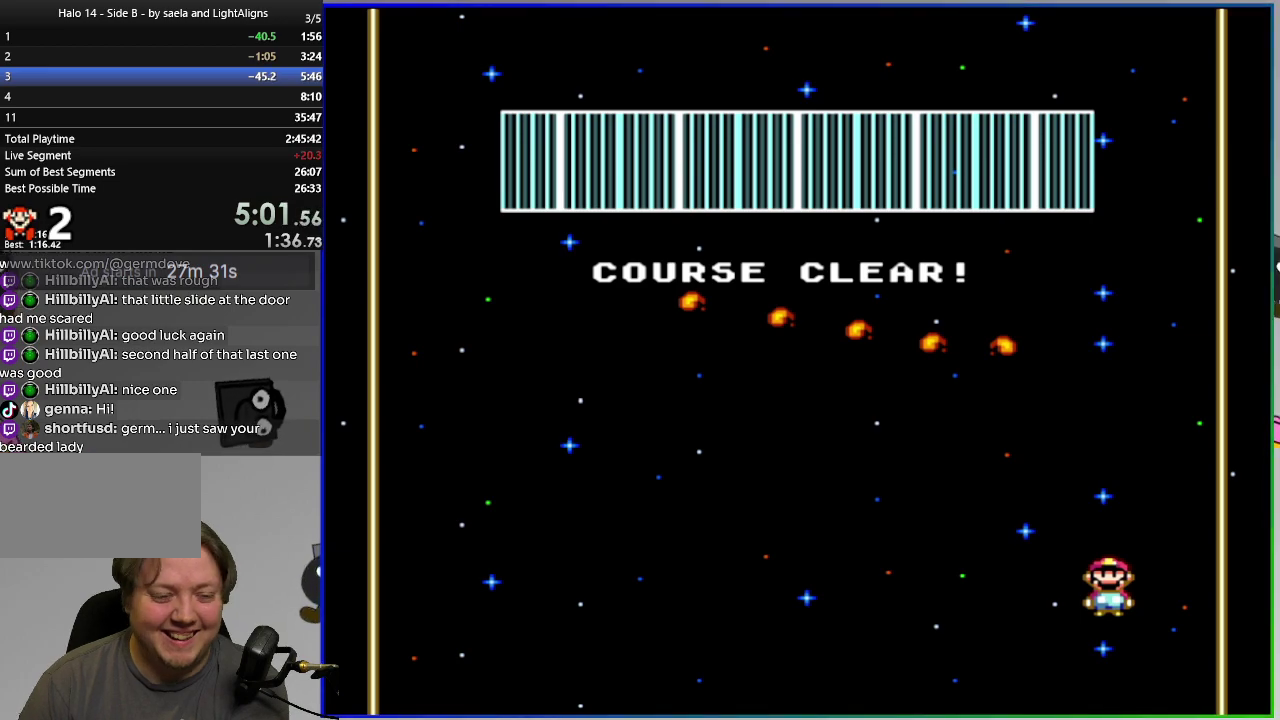
{"buttons": [], "right_stick": "center", "events": [[33, "CROSS", "up"], [116, "CROSS", "down"], [183, "CROSS", "up"], [250, "CROSS", "down"], [350, "CROSS", "up"], [417, "CROSS", "down"], [500, "CROSS", "up"]]}